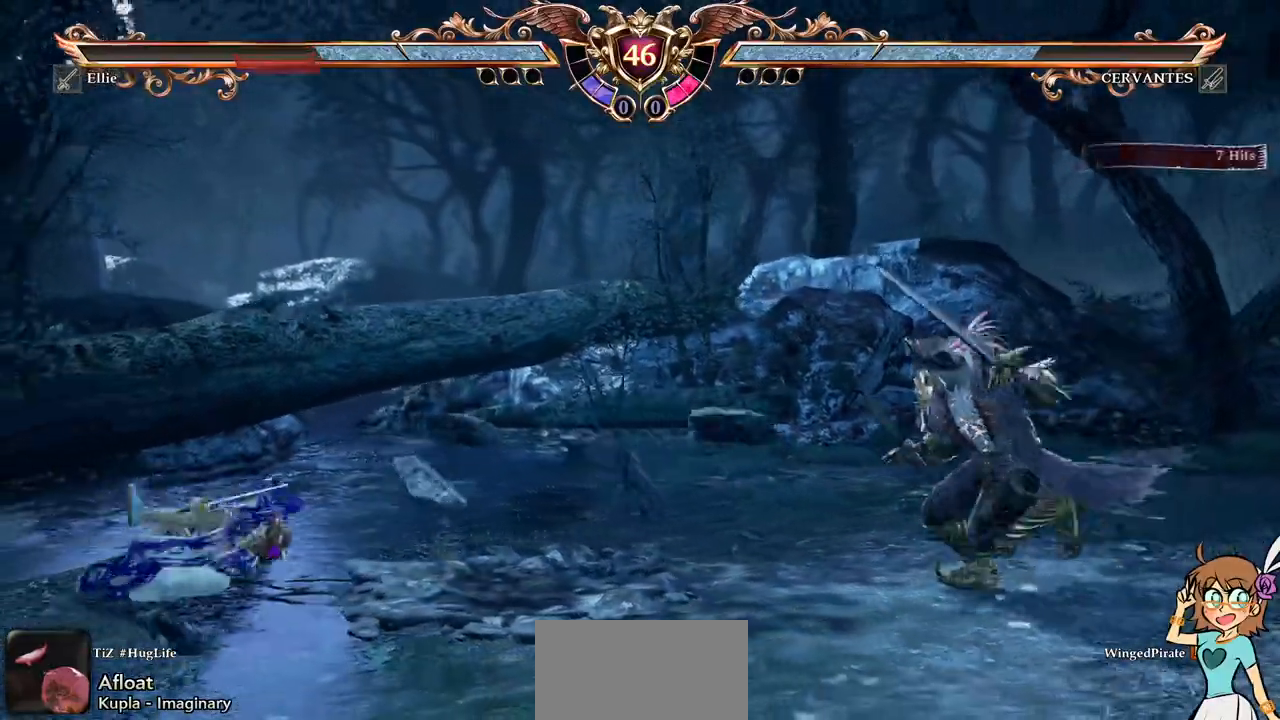
Gameplay with a controller (Xbox layout); each line is a JSON object with the inputs held at the frame after it (dt_ms = milliseconds from this image to that frame). "events" lists button and stick changes between this image and that frame as [ms after this image, input, new state], when the widget could be followed in between. Not read: L3 R3 SELECT START.
{"dt_ms": 500, "buttons": ["A", "DPAD_UP"], "events": [[150, "A", "up"], [200, "DPAD_UP", "down"], [467, "A", "down"]]}
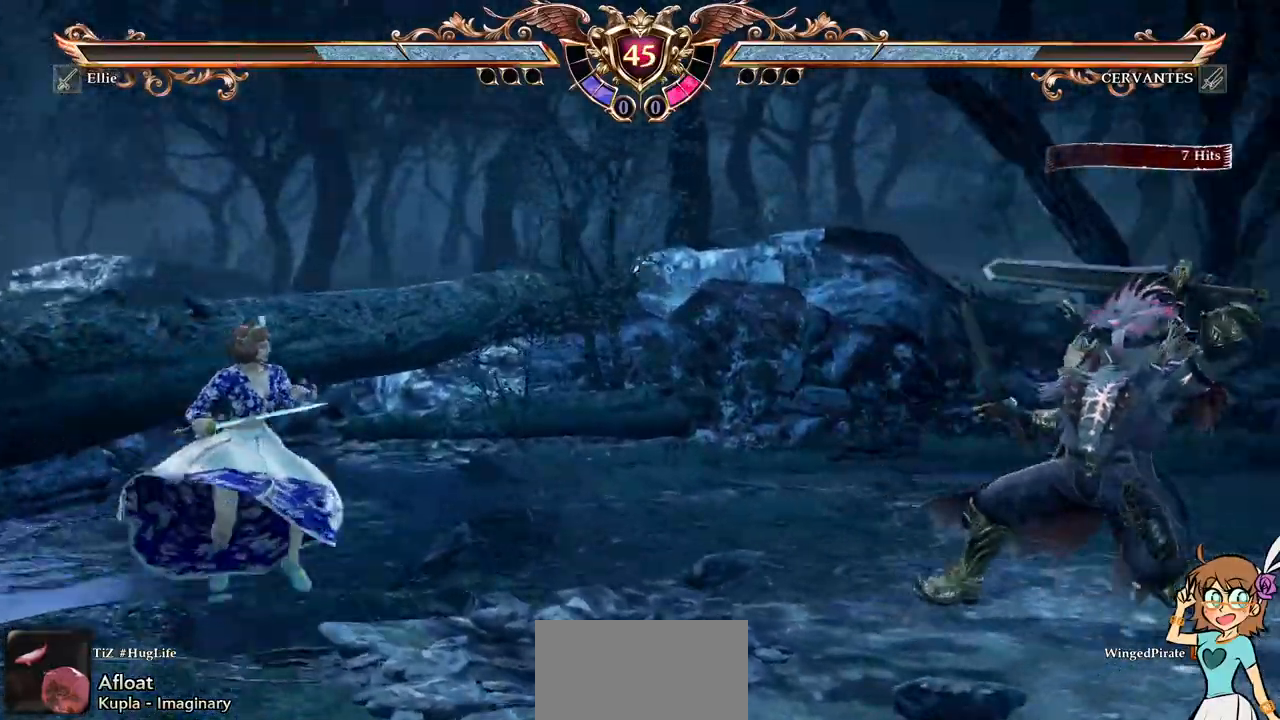
{"dt_ms": 500, "buttons": ["DPAD_LEFT"]}
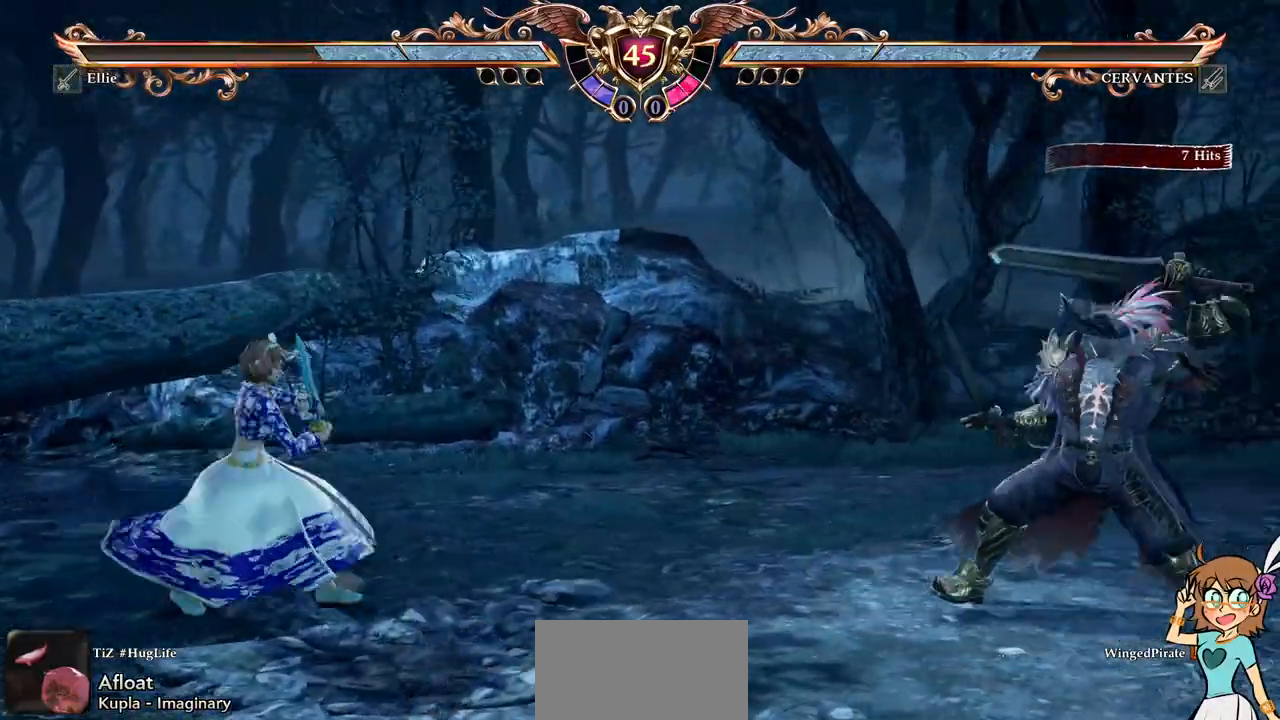
{"dt_ms": 500, "buttons": ["A"], "events": [[117, "A", "down"], [150, "DPAD_LEFT", "up"], [283, "DPAD_UP", "down"], [300, "A", "up"], [450, "A", "down"], [467, "DPAD_UP", "up"]]}
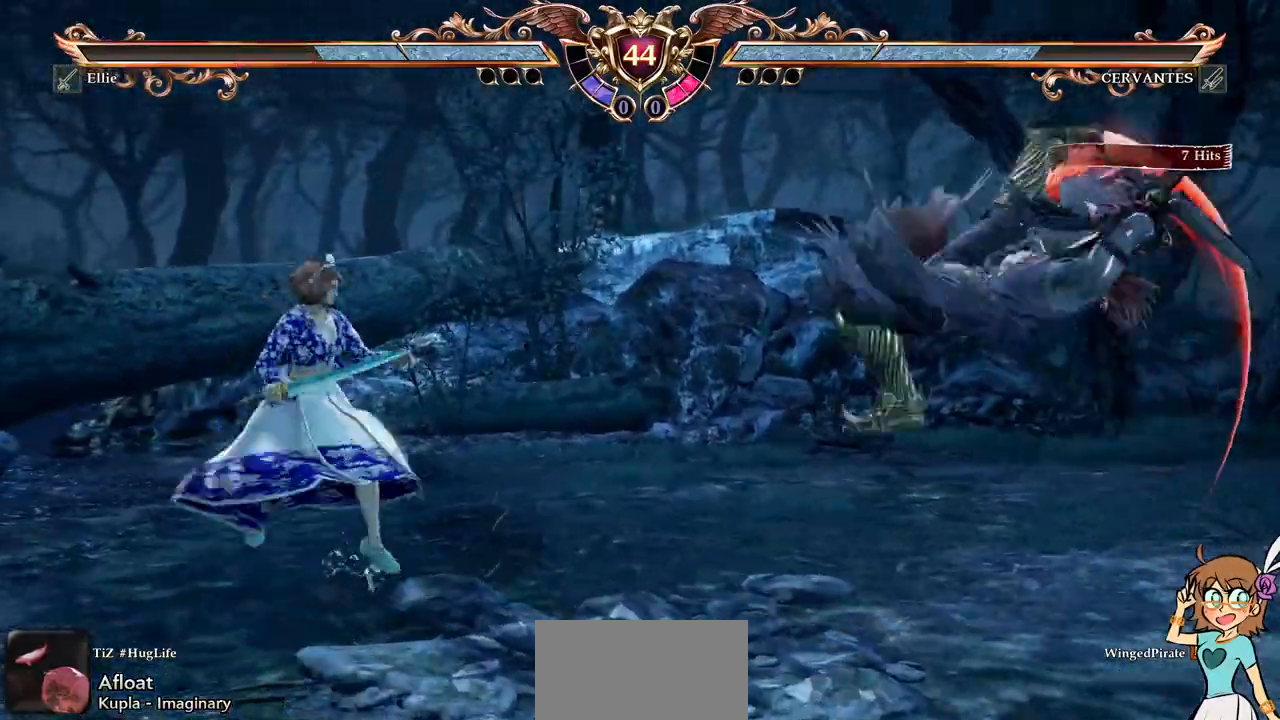
{"dt_ms": 500, "buttons": [], "events": [[217, "A", "up"], [217, "DPAD_RIGHT", "down"], [250, "DPAD_DOWN", "down"], [300, "Y", "down"], [417, "Y", "up"], [450, "DPAD_RIGHT", "up"], [467, "DPAD_DOWN", "up"]]}
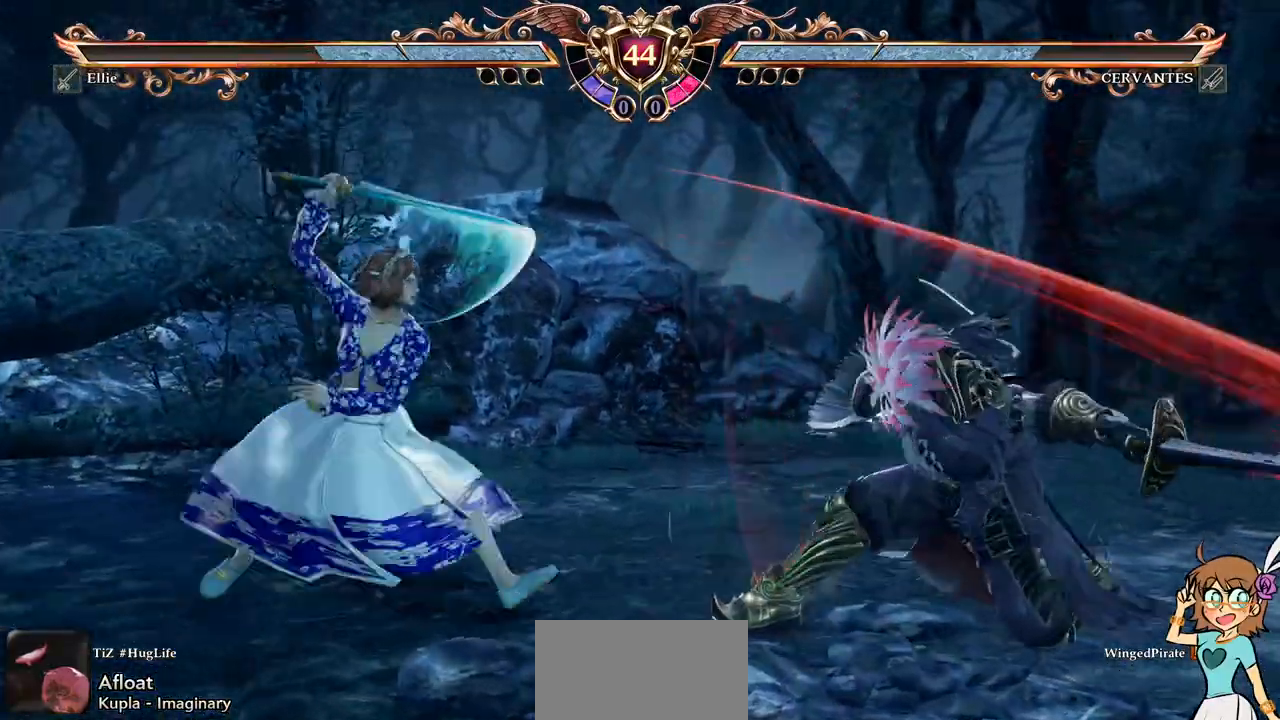
{"dt_ms": 500, "buttons": [], "events": []}
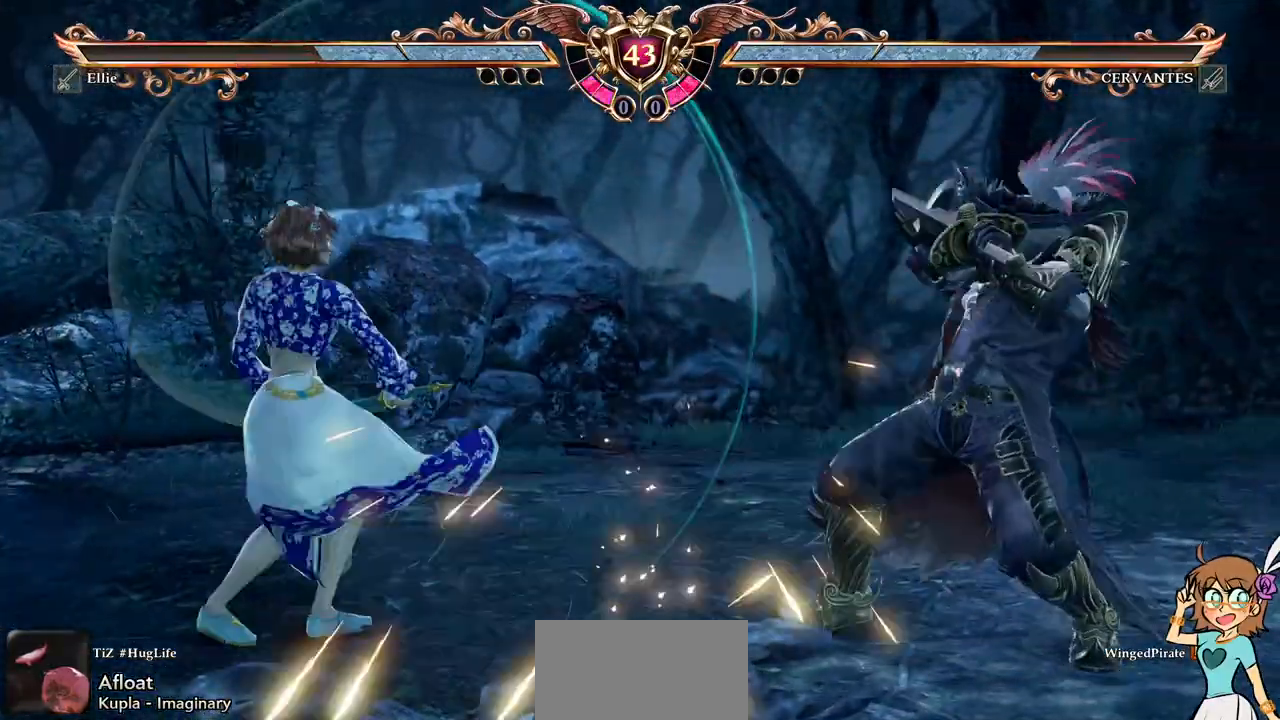
{"dt_ms": 500, "buttons": ["A"], "events": [[150, "A", "down"]]}
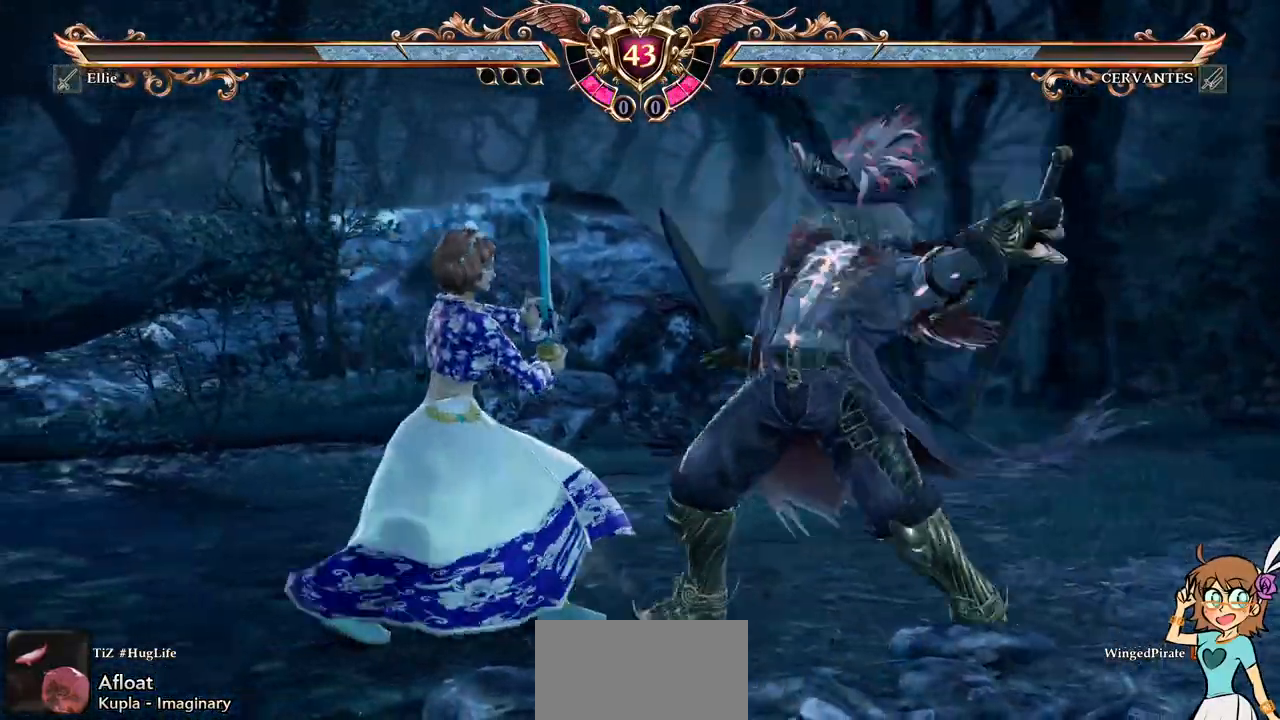
{"dt_ms": 500, "buttons": ["A"], "events": []}
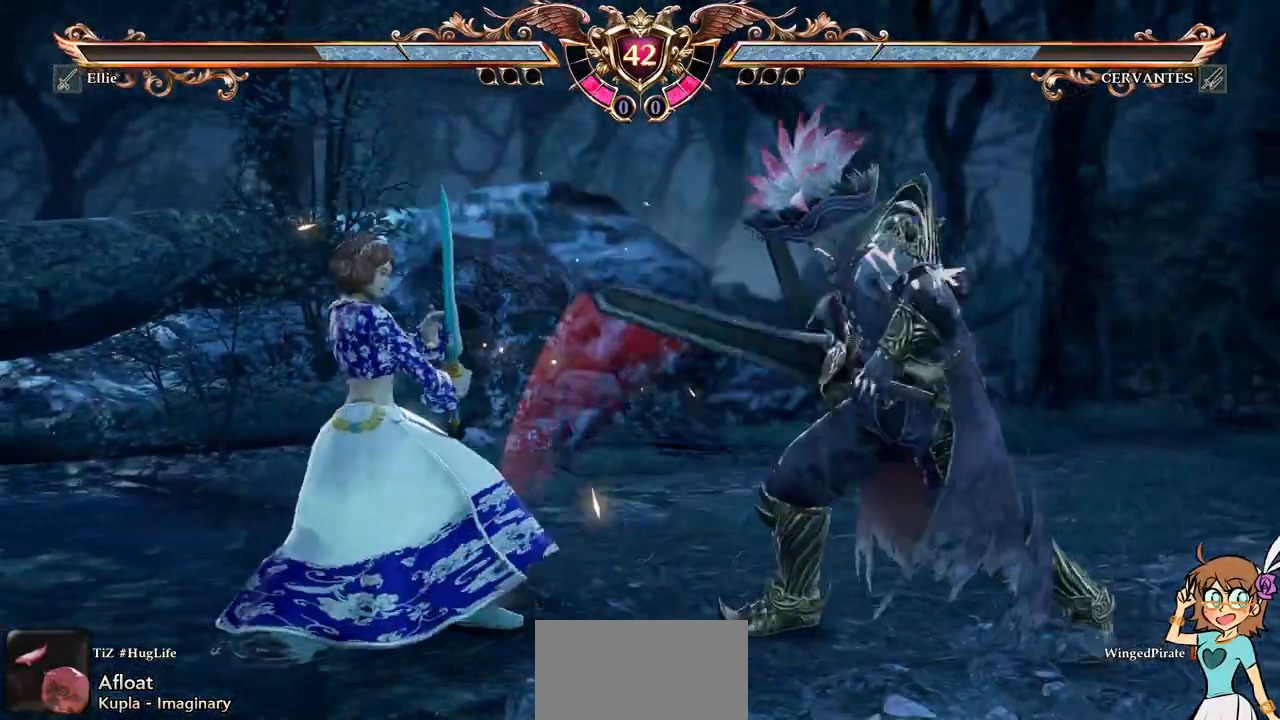
{"dt_ms": 500, "buttons": [], "events": [[133, "A", "up"], [133, "DPAD_RIGHT", "down"], [200, "B", "down"], [300, "B", "up"], [333, "DPAD_RIGHT", "up"], [350, "X", "down"], [433, "X", "up"]]}
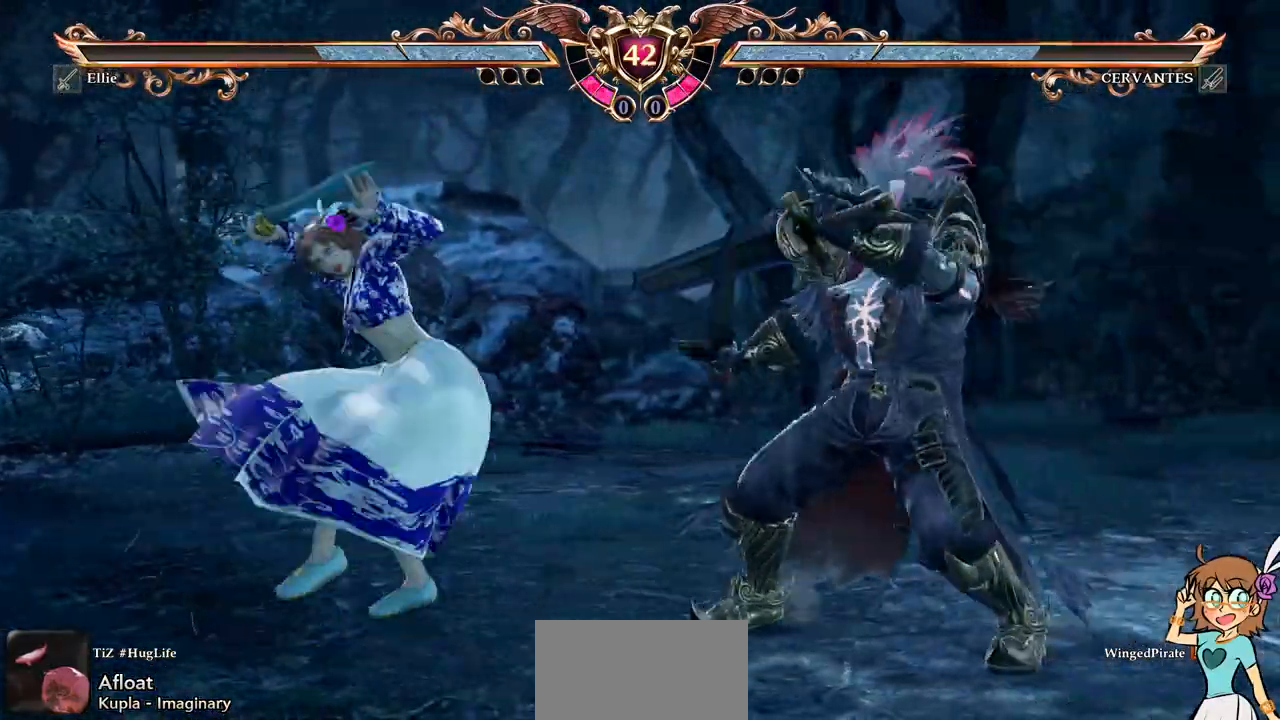
{"dt_ms": 500, "buttons": [], "events": []}
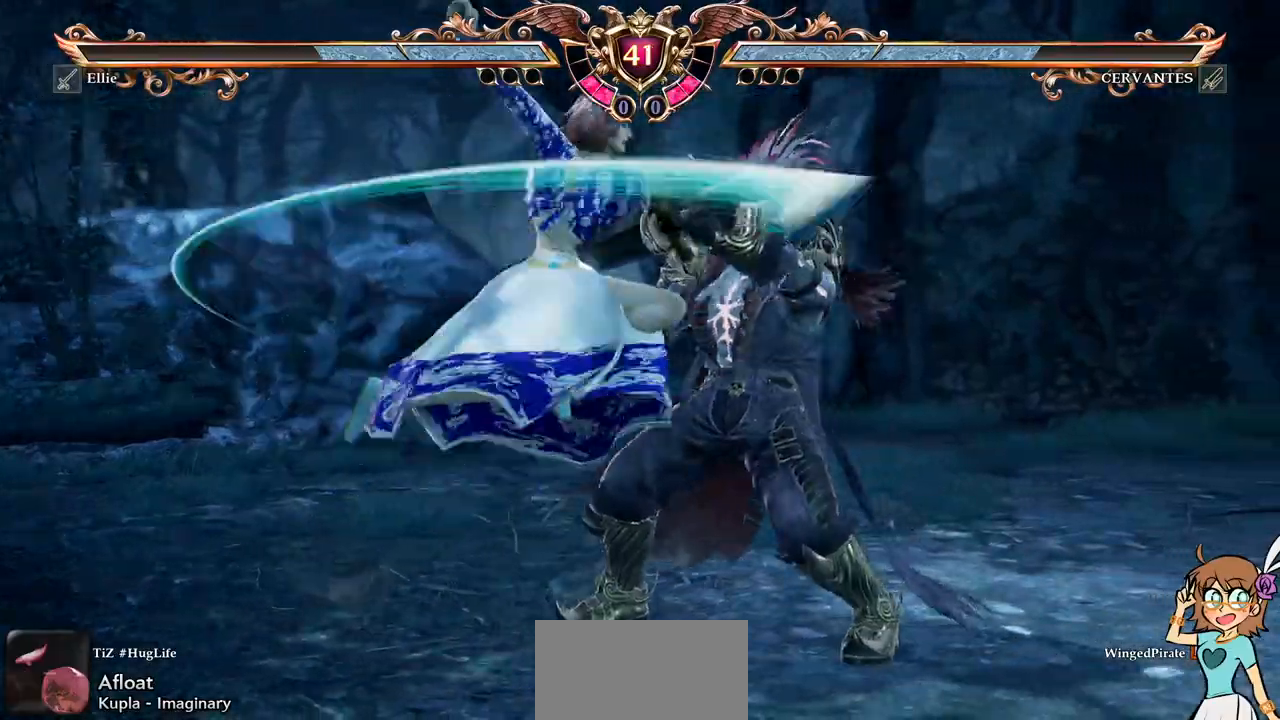
{"dt_ms": 500, "buttons": ["A"], "events": [[450, "A", "down"]]}
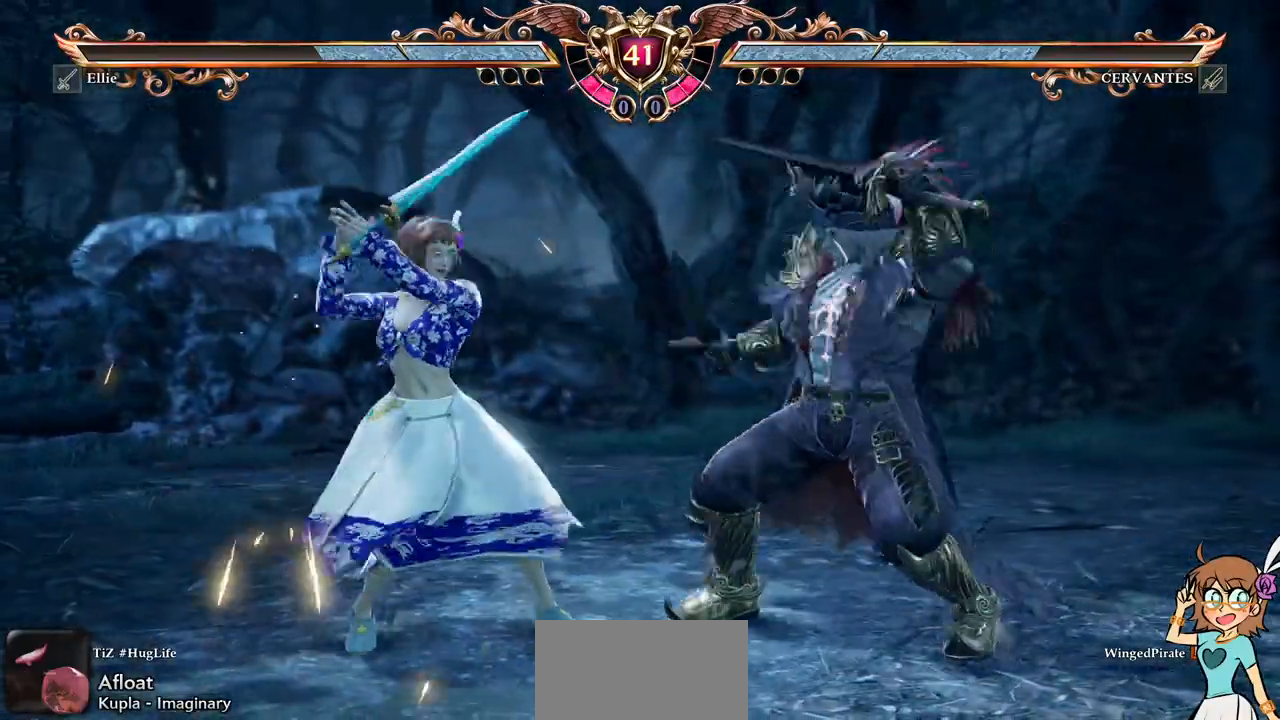
{"dt_ms": 500, "buttons": ["R1", "DPAD_DOWN"]}
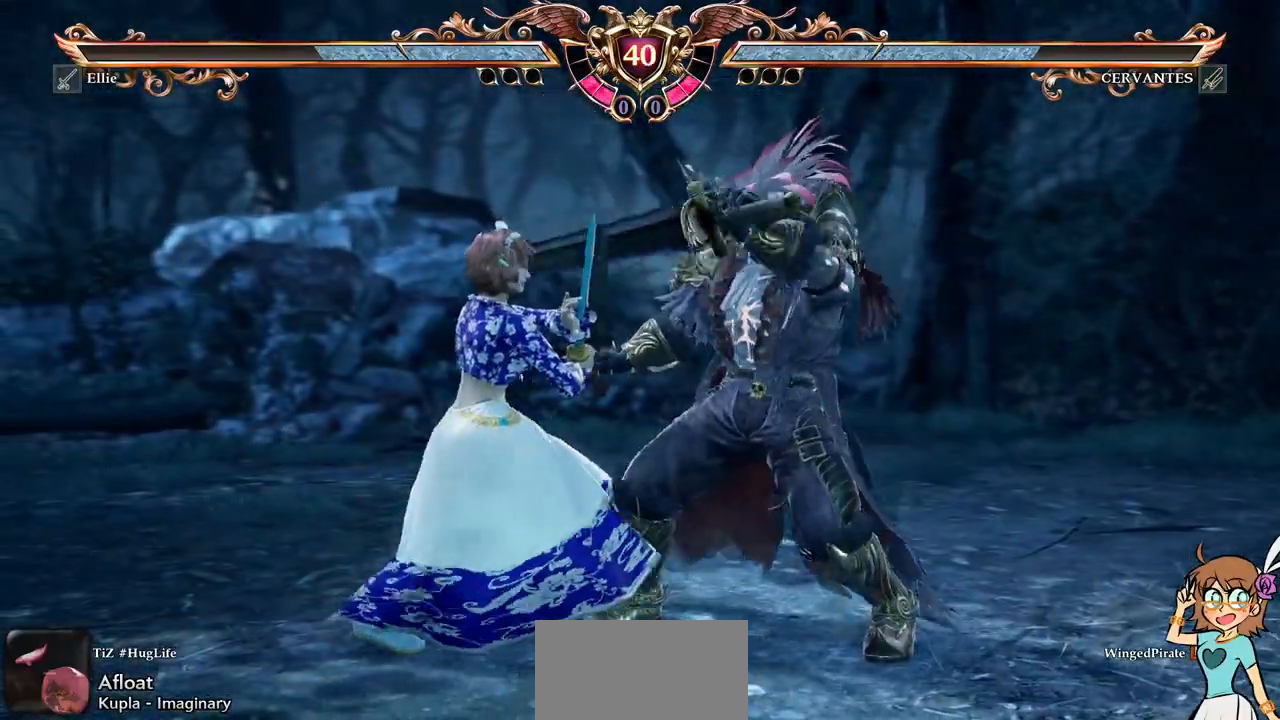
{"dt_ms": 500, "buttons": [], "events": [[33, "X", "down"], [50, "R1", "up"], [133, "X", "up"], [233, "DPAD_DOWN", "up"]]}
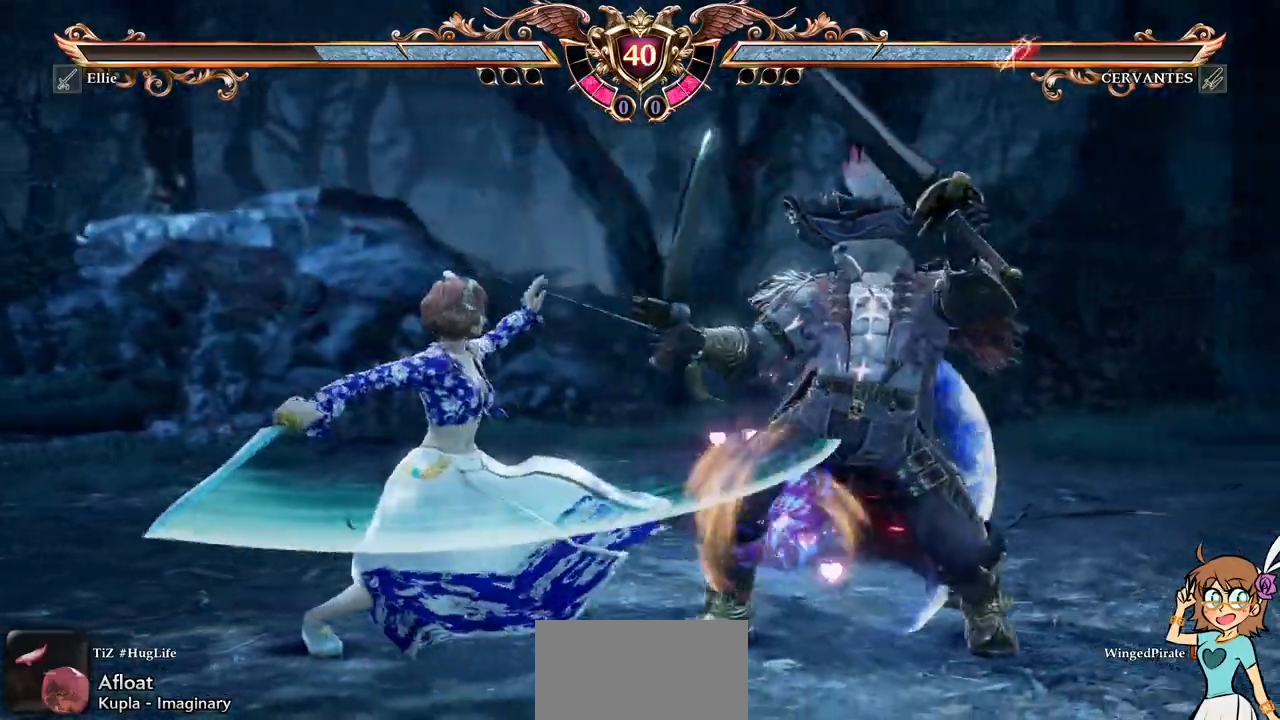
{"dt_ms": 500, "buttons": [], "events": [[167, "B", "down"], [267, "B", "up"], [333, "Y", "down"], [400, "Y", "up"]]}
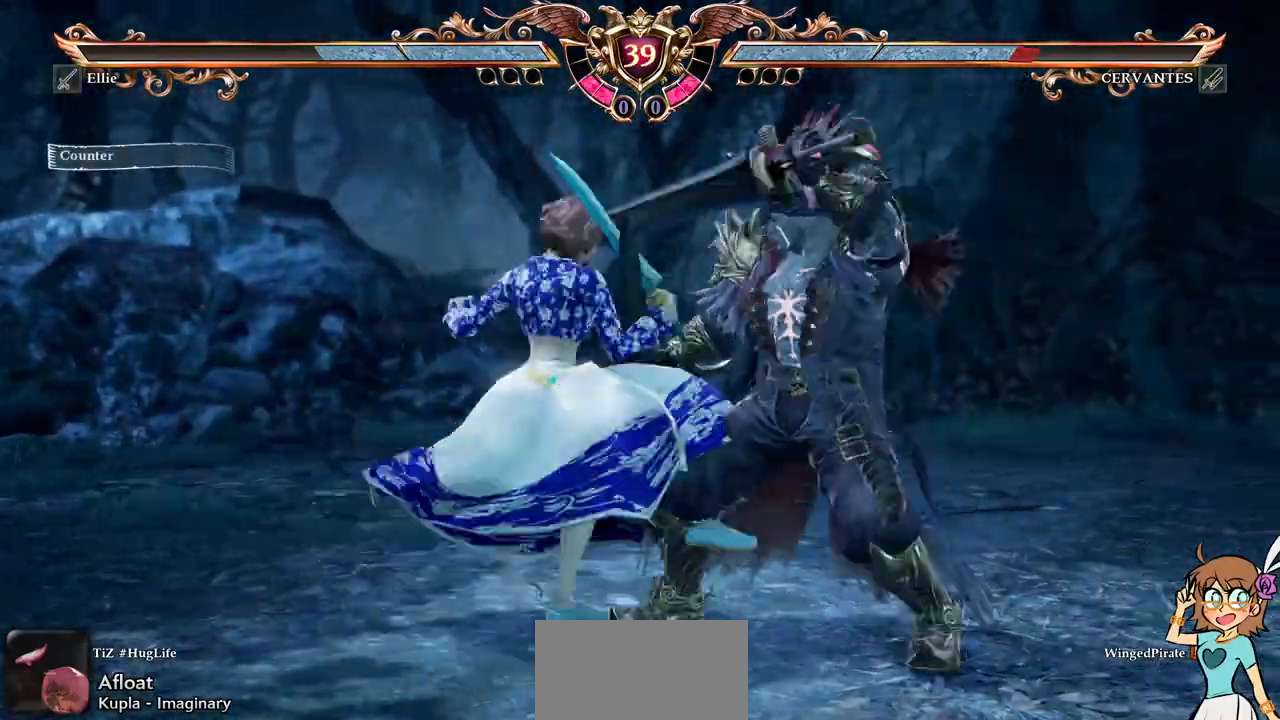
{"dt_ms": 1000, "buttons": ["DPAD_LEFT"]}